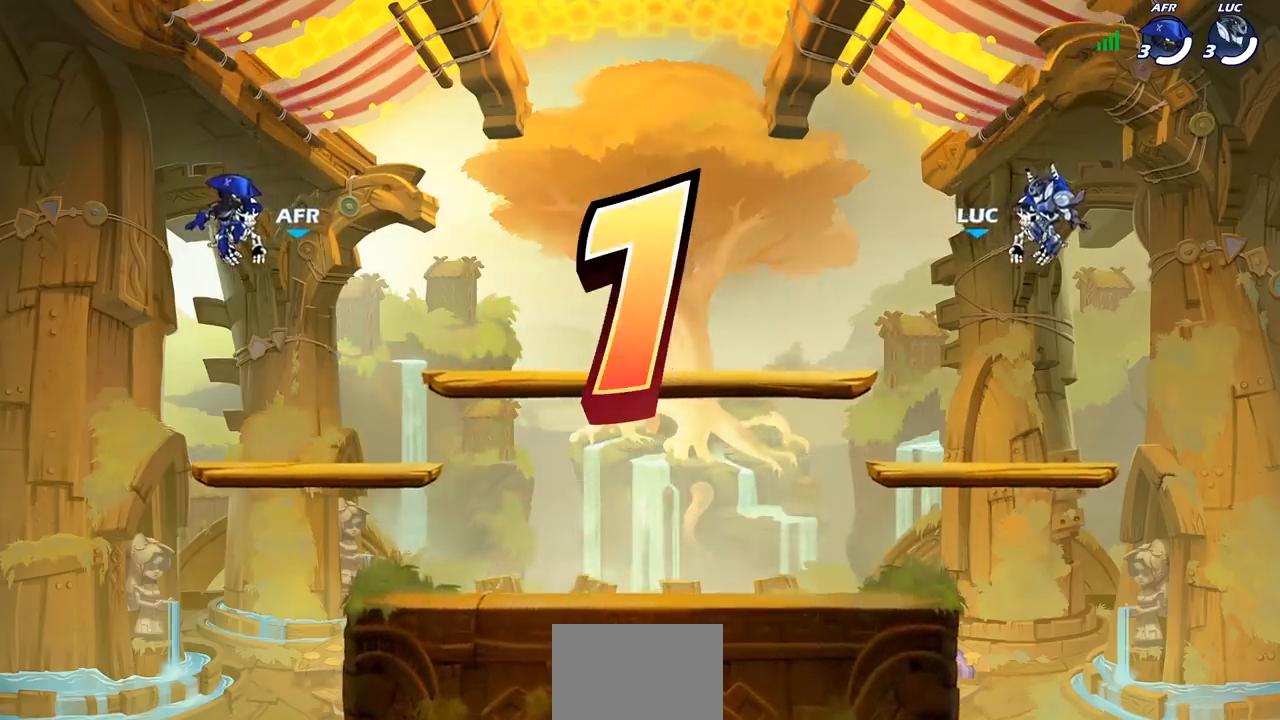
Gameplay with a controller (PlayStation layout); each line is a JSON object with the inputs held at the frame after it. "events" lists button and stick changes between this image and that frame as [ms after this image, input, new state], when the widget could be followed in between.
{"buttons": ["SELECT"], "left_stick": "center", "right_stick": "center", "events": [[483, "SELECT", "down"]]}
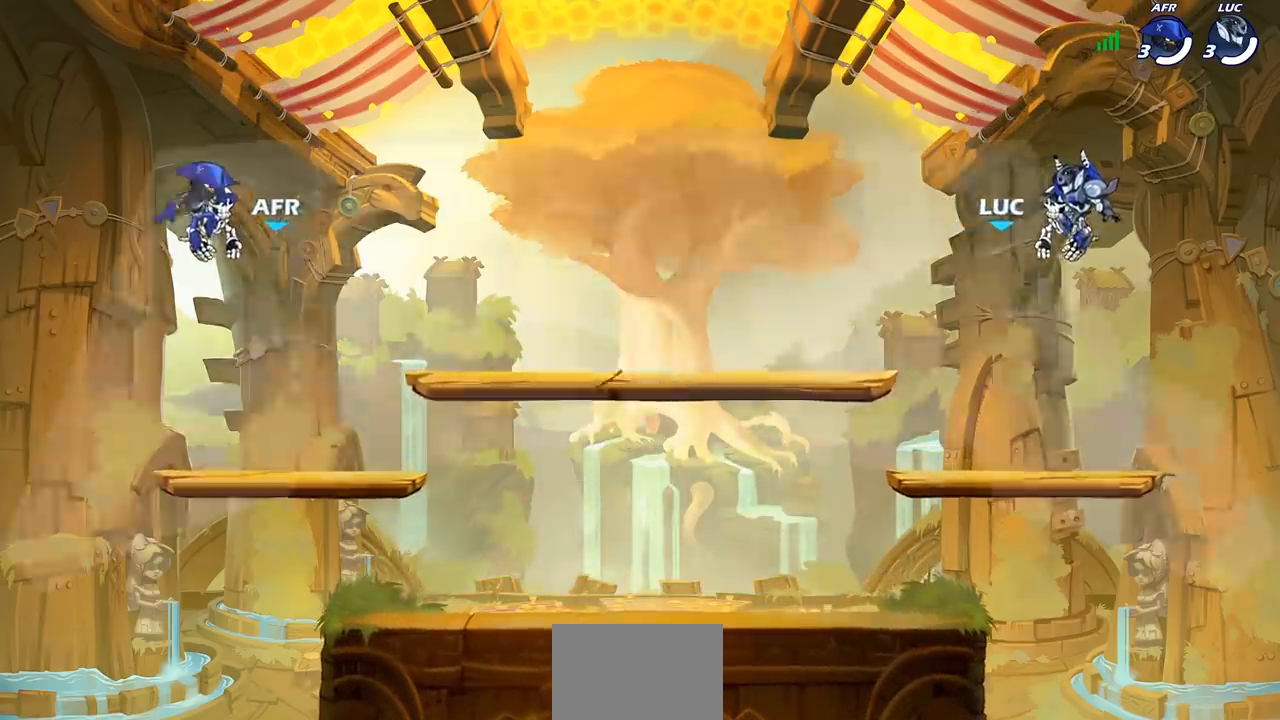
{"buttons": ["SELECT"], "left_stick": "center", "right_stick": "center", "events": []}
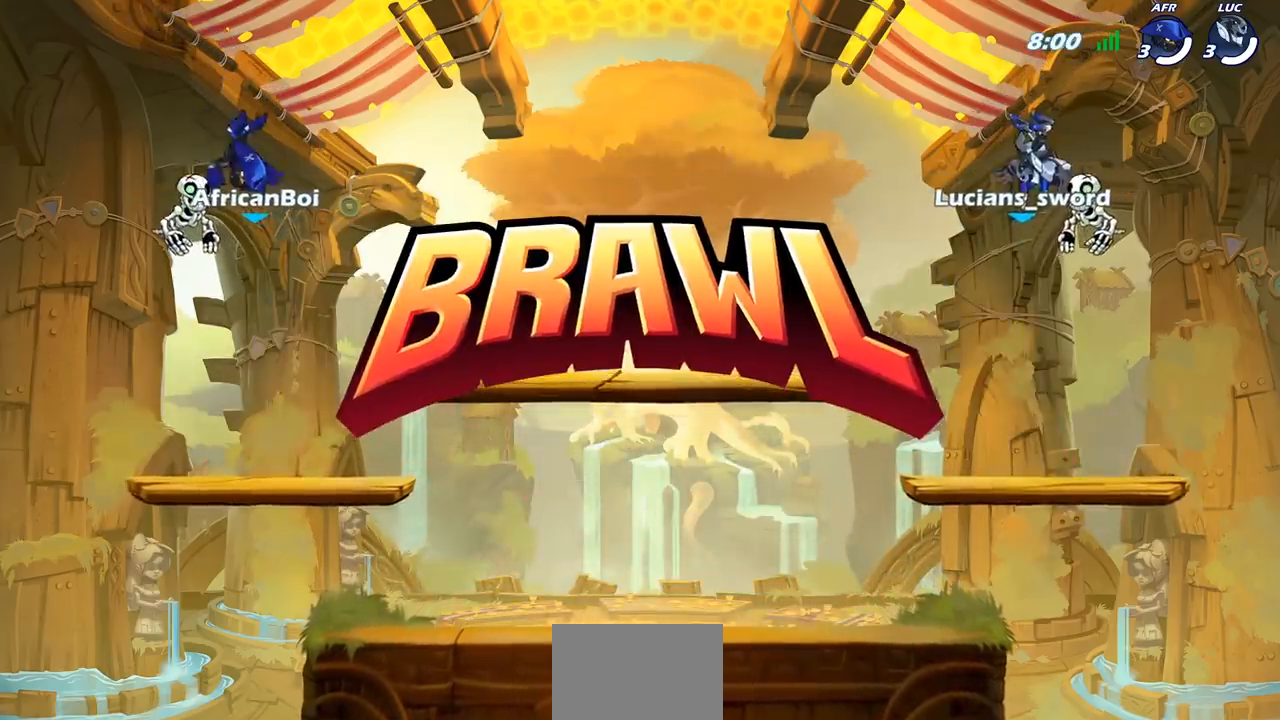
{"buttons": ["SELECT"], "left_stick": "center", "right_stick": "center", "events": []}
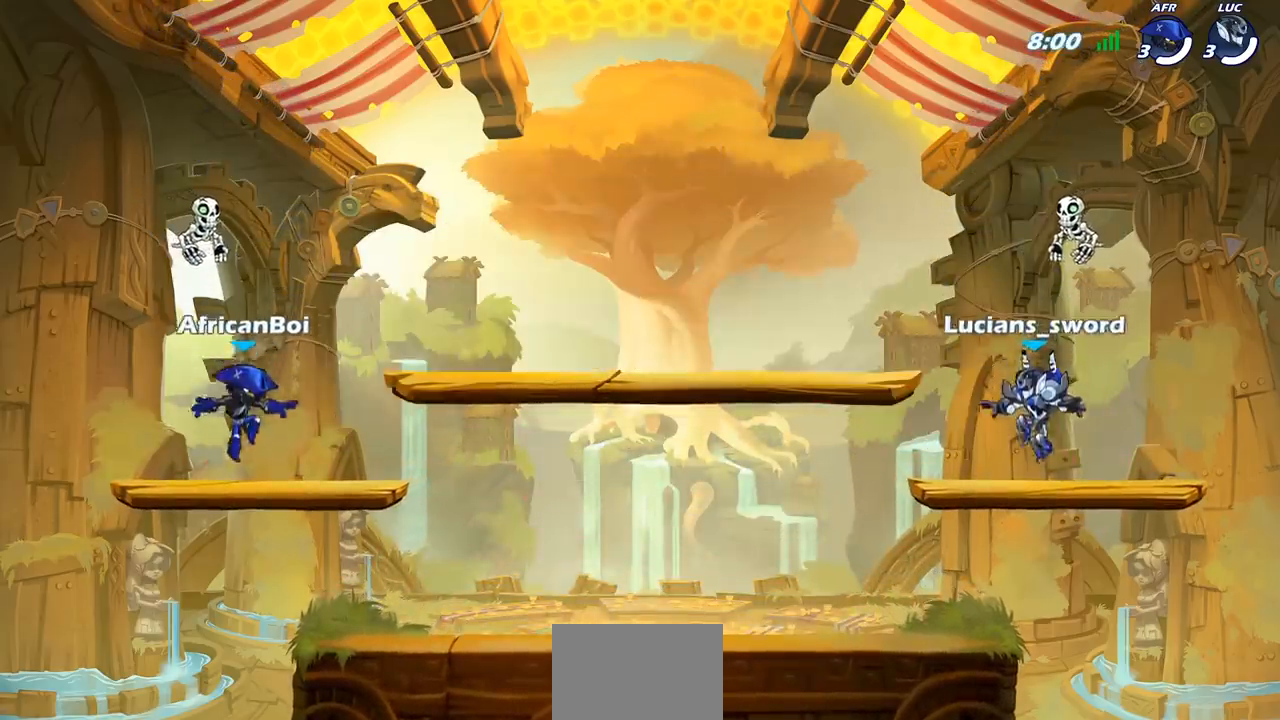
{"buttons": [], "left_stick": "center", "right_stick": "center", "events": [[167, "right_stick", "up"], [283, "right_stick", "center"], [417, "SELECT", "up"]]}
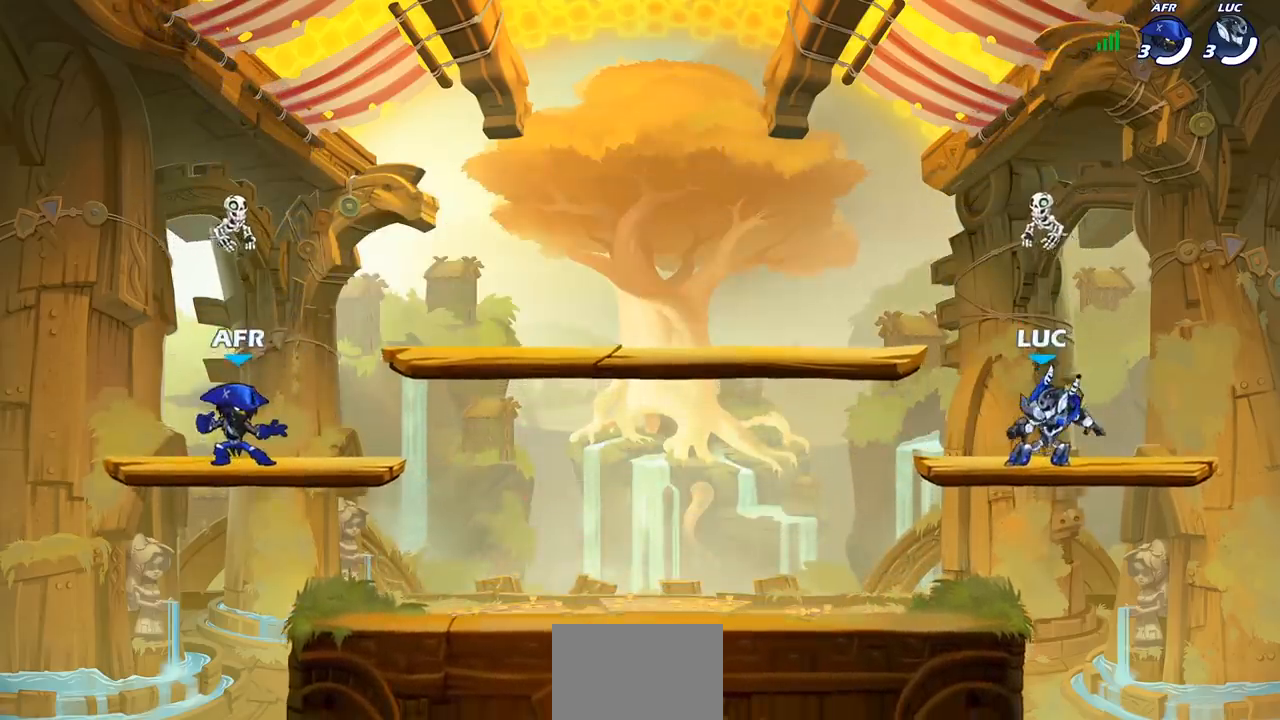
{"buttons": [], "left_stick": "center", "right_stick": "center", "events": []}
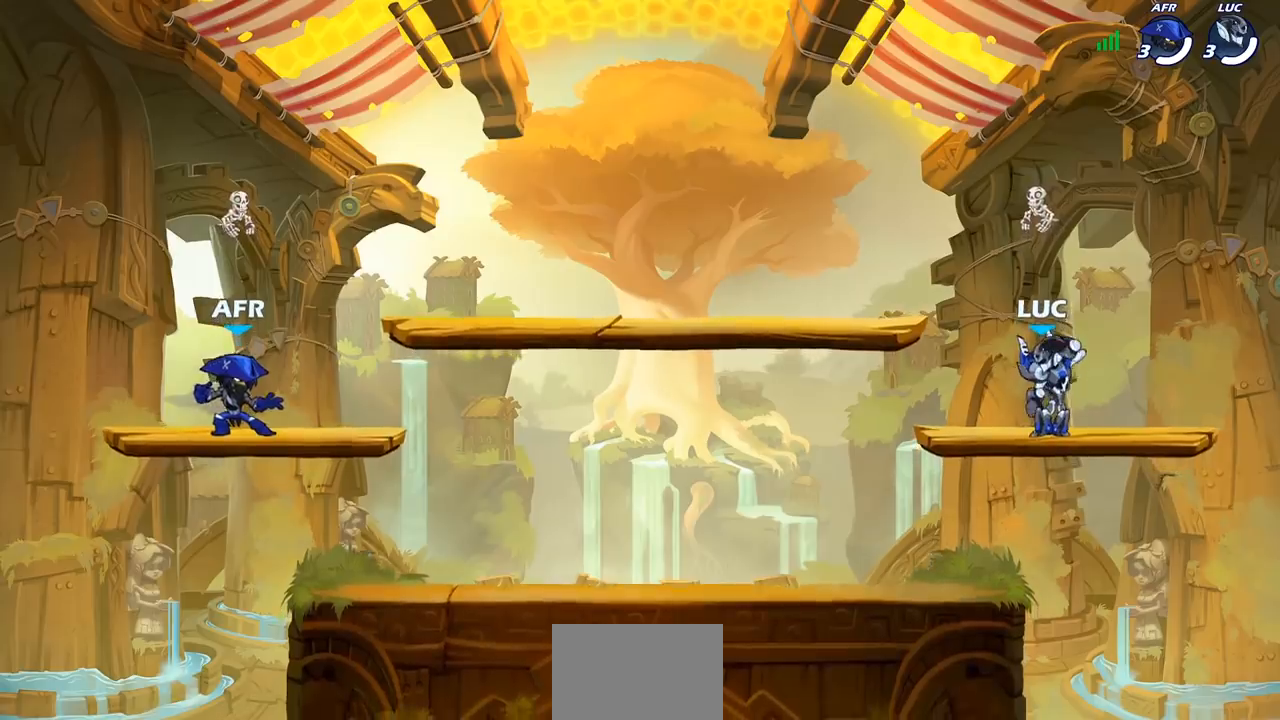
{"buttons": [], "left_stick": "left", "right_stick": "center", "events": [[433, "left_stick", "left"]]}
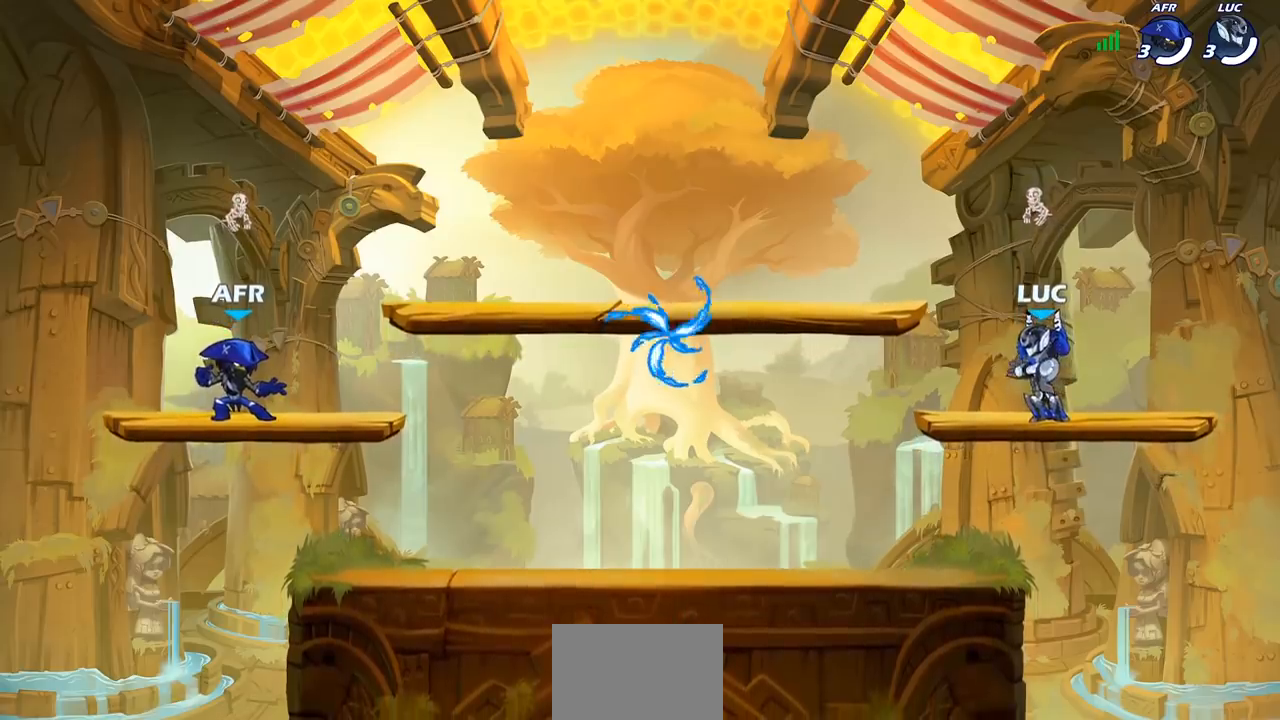
{"buttons": ["CROSS", "R2"], "left_stick": "left", "right_stick": "center", "events": [[67, "R2", "down"], [167, "CROSS", "down"], [233, "R2", "up"], [250, "CROSS", "up"], [483, "R2", "down"], [500, "CROSS", "down"]]}
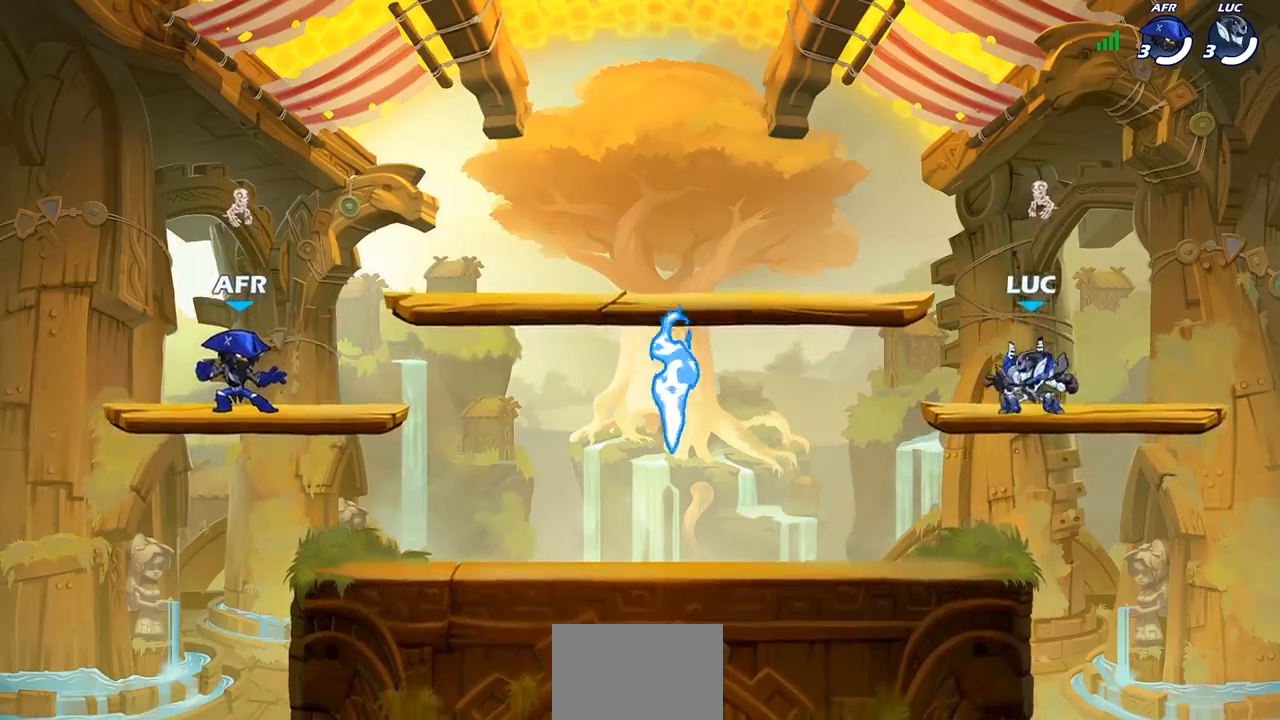
{"buttons": [], "left_stick": "down-right", "right_stick": "center", "events": [[100, "CROSS", "up"], [133, "R2", "up"], [200, "left_stick", "down-left"], [333, "left_stick", "down-right"]]}
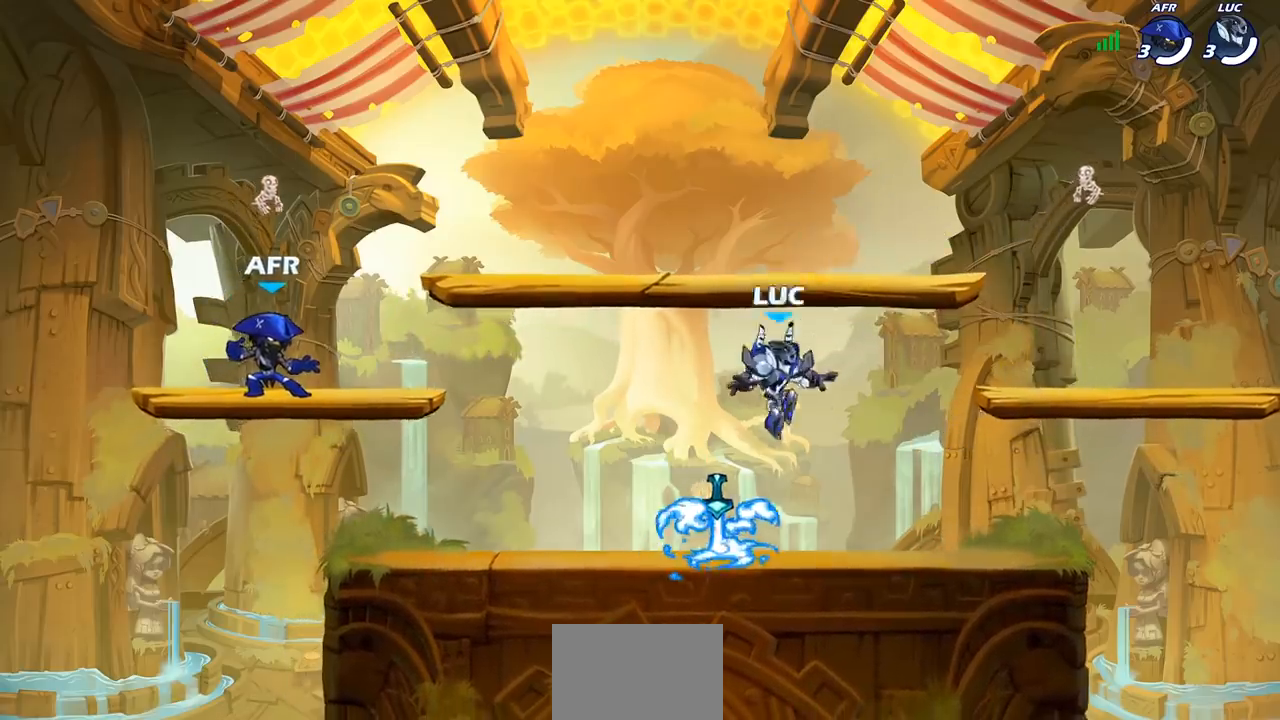
{"buttons": [], "left_stick": "right", "right_stick": "center", "events": [[100, "R1", "down"], [167, "CROSS", "down"], [167, "left_stick", "center"], [250, "R1", "up"], [250, "left_stick", "right"], [267, "CROSS", "up"]]}
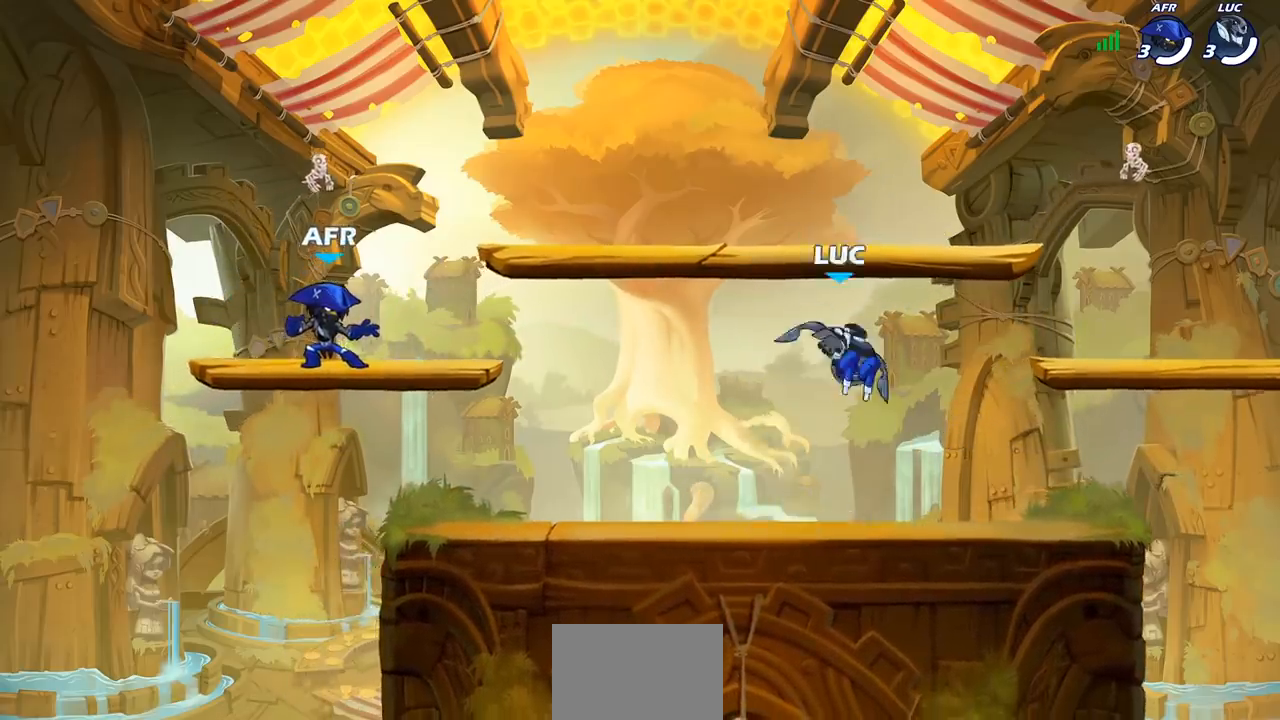
{"buttons": [], "left_stick": "down", "right_stick": "center", "events": [[167, "CROSS", "down"], [350, "CROSS", "up"], [500, "left_stick", "down"]]}
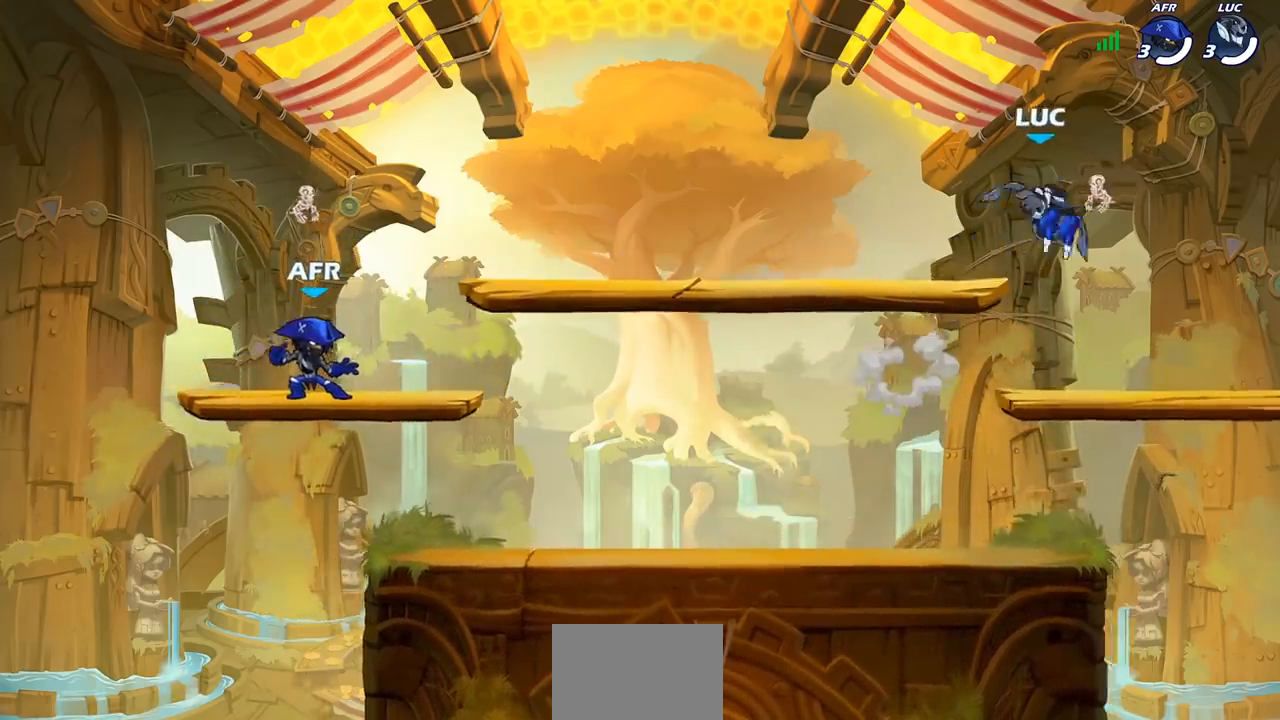
{"buttons": ["R2"], "left_stick": "down-left", "right_stick": "center", "events": [[83, "left_stick", "down-left"], [267, "left_stick", "left"], [450, "R2", "down"], [483, "left_stick", "down-left"]]}
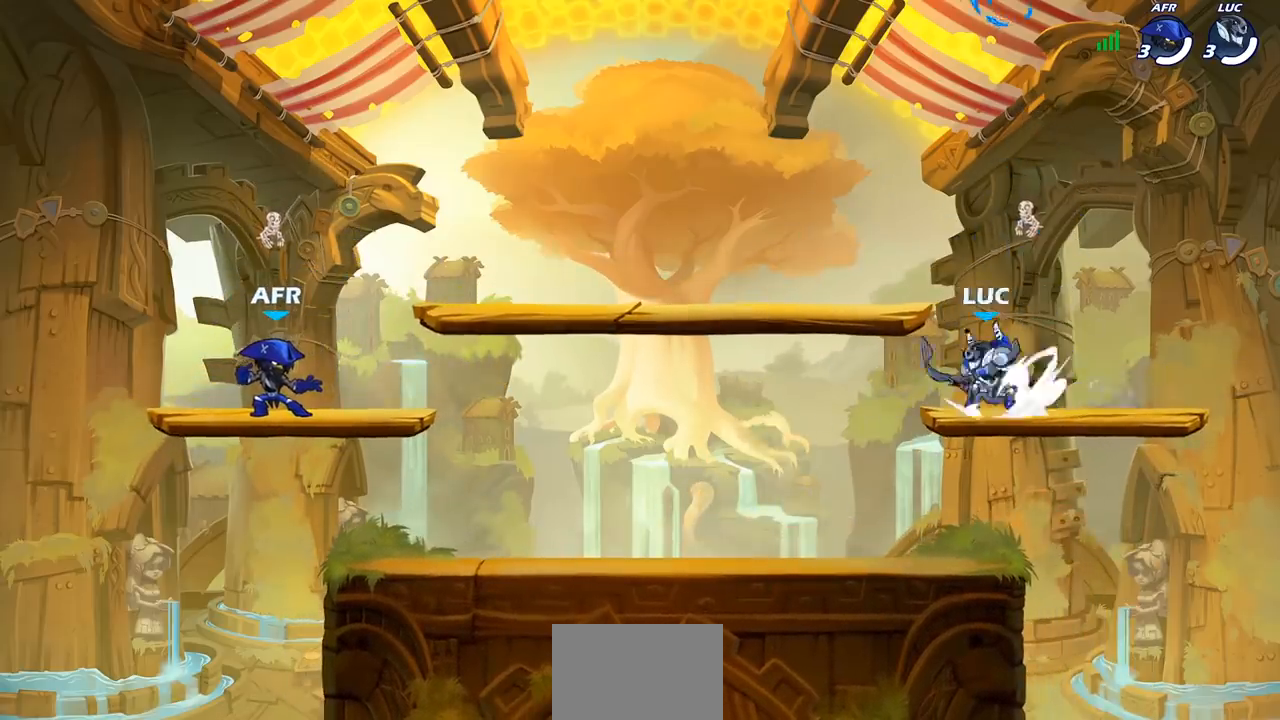
{"buttons": [], "left_stick": "down", "right_stick": "center", "events": [[17, "CIRCLE", "down"], [100, "R2", "up"], [183, "CIRCLE", "up"], [200, "left_stick", "down"]]}
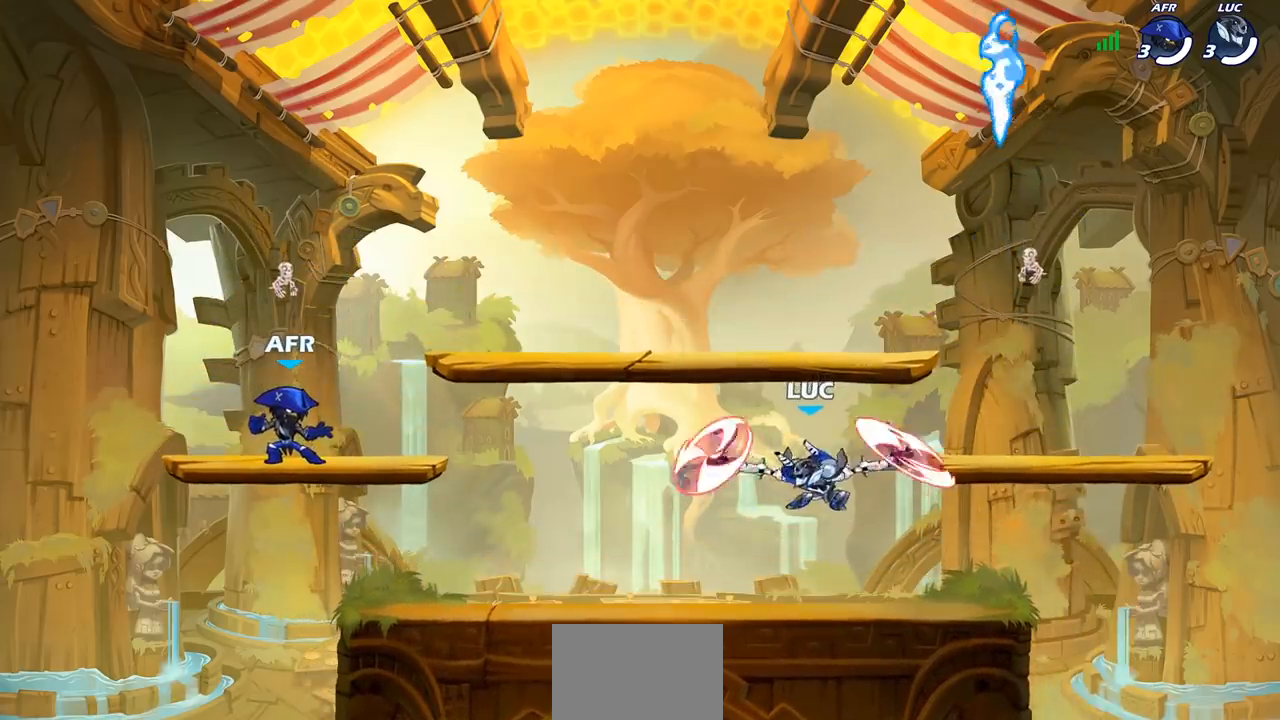
{"buttons": ["CROSS", "R2"], "left_stick": "up-left", "right_stick": "center", "events": [[50, "left_stick", "center"], [417, "left_stick", "up-left"], [450, "R2", "down"], [467, "CROSS", "down"]]}
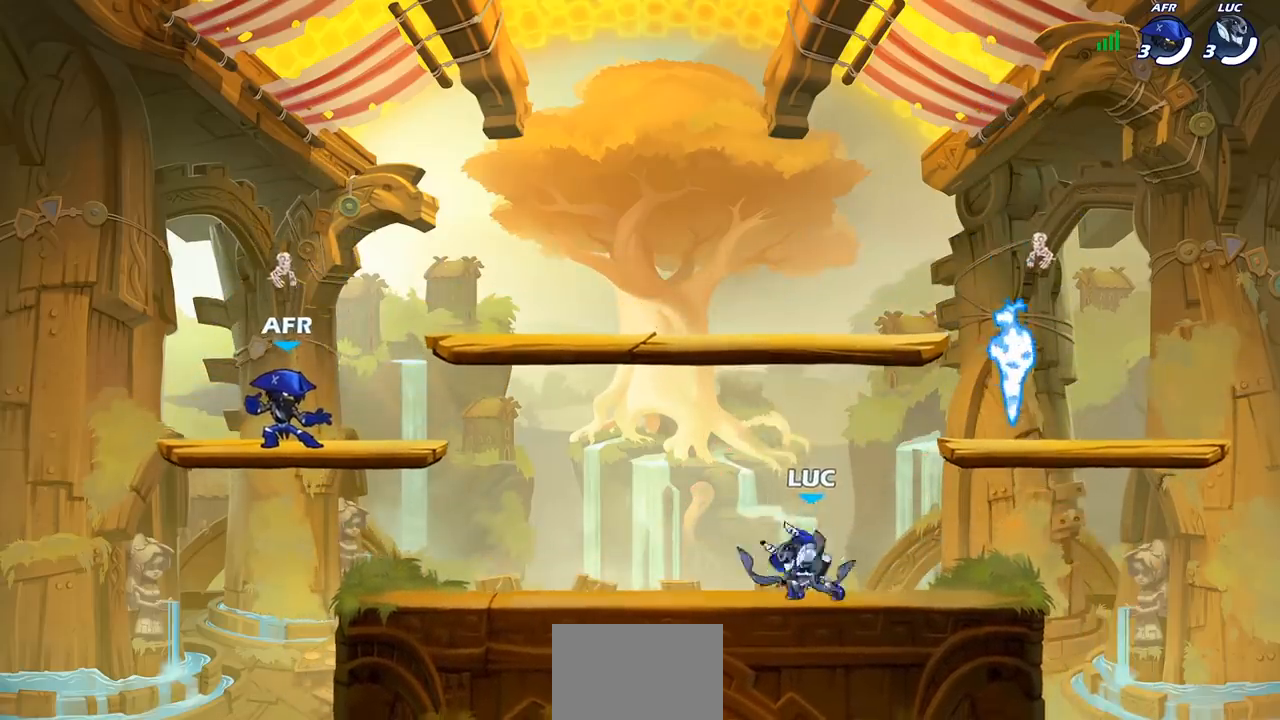
{"buttons": ["SELECT"], "left_stick": "center", "right_stick": "center", "events": [[133, "CROSS", "up"], [133, "R2", "up"], [217, "left_stick", "center"], [317, "left_stick", "down-right"], [367, "SELECT", "down"], [417, "left_stick", "center"]]}
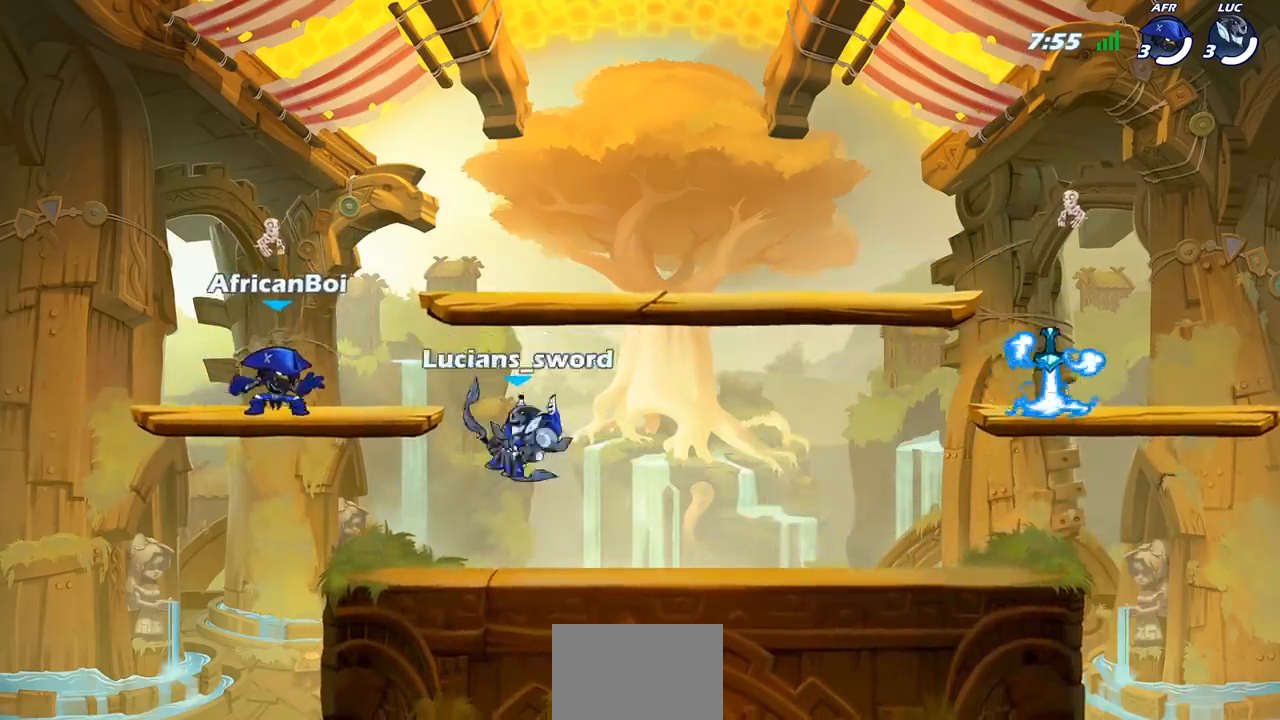
{"buttons": [], "left_stick": "center", "right_stick": "center", "events": [[450, "SELECT", "up"]]}
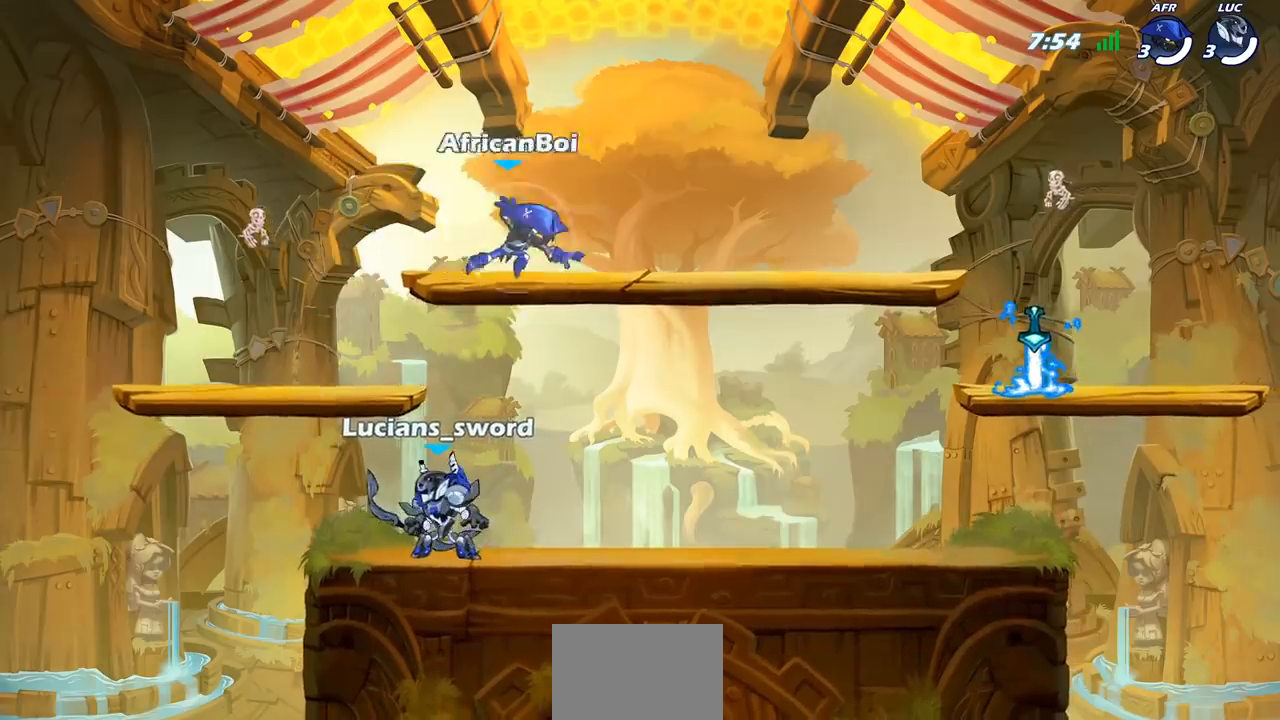
{"buttons": [], "left_stick": "right", "right_stick": "center", "events": [[367, "left_stick", "right"]]}
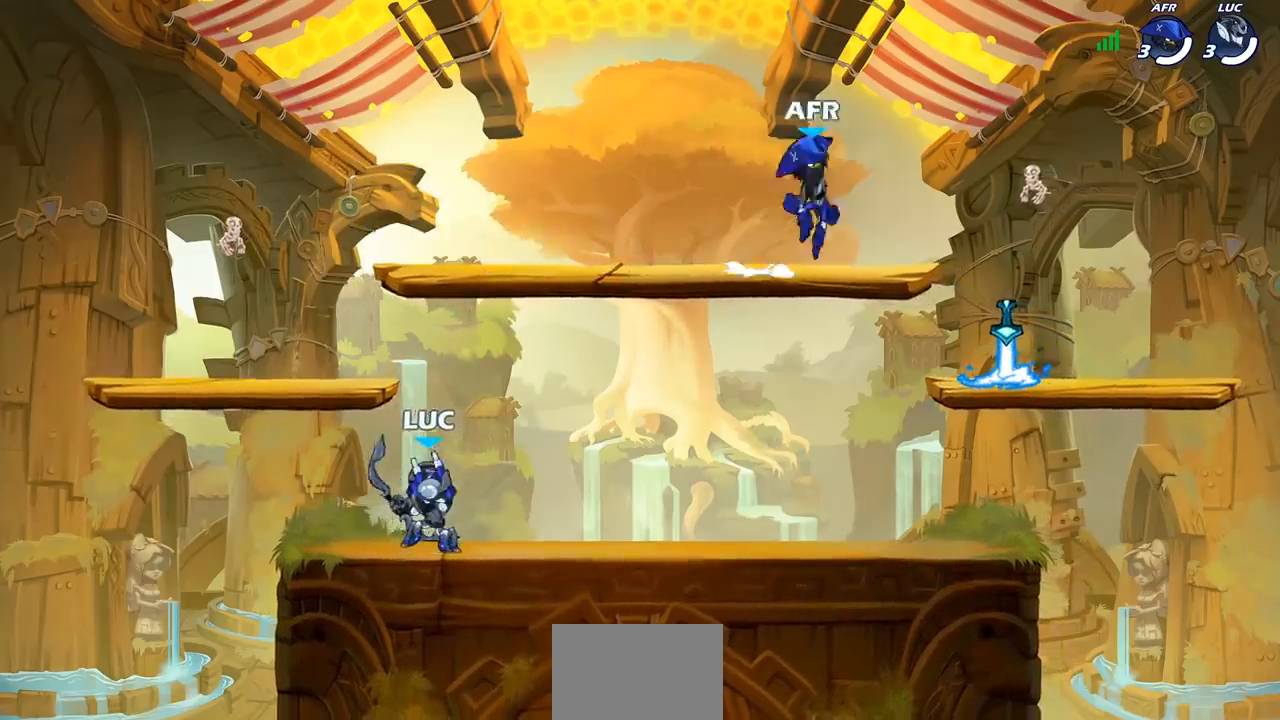
{"buttons": [], "left_stick": "center", "right_stick": "center", "events": [[33, "R2", "down"], [150, "R2", "up"], [150, "left_stick", "up-left"], [217, "R2", "down"], [350, "R2", "up"], [400, "left_stick", "center"]]}
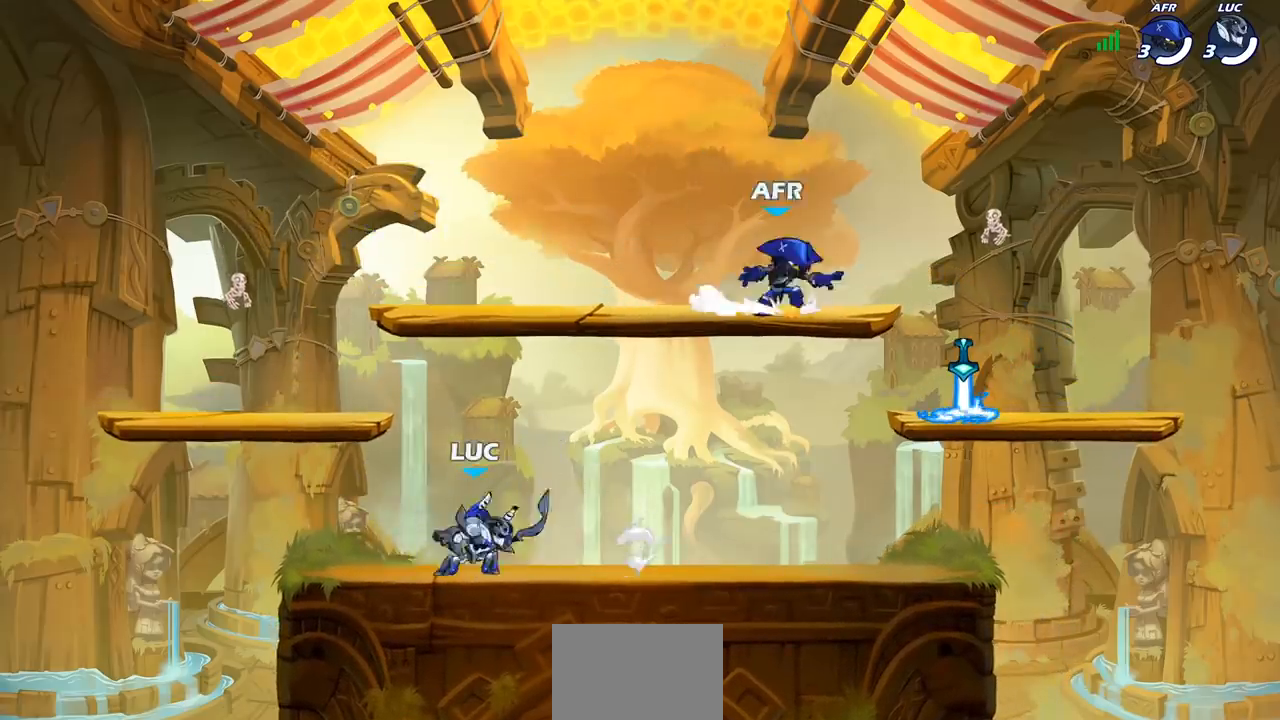
{"buttons": [], "left_stick": "center", "right_stick": "center", "events": [[217, "left_stick", "right"], [267, "R2", "down"], [417, "R2", "up"], [417, "left_stick", "center"]]}
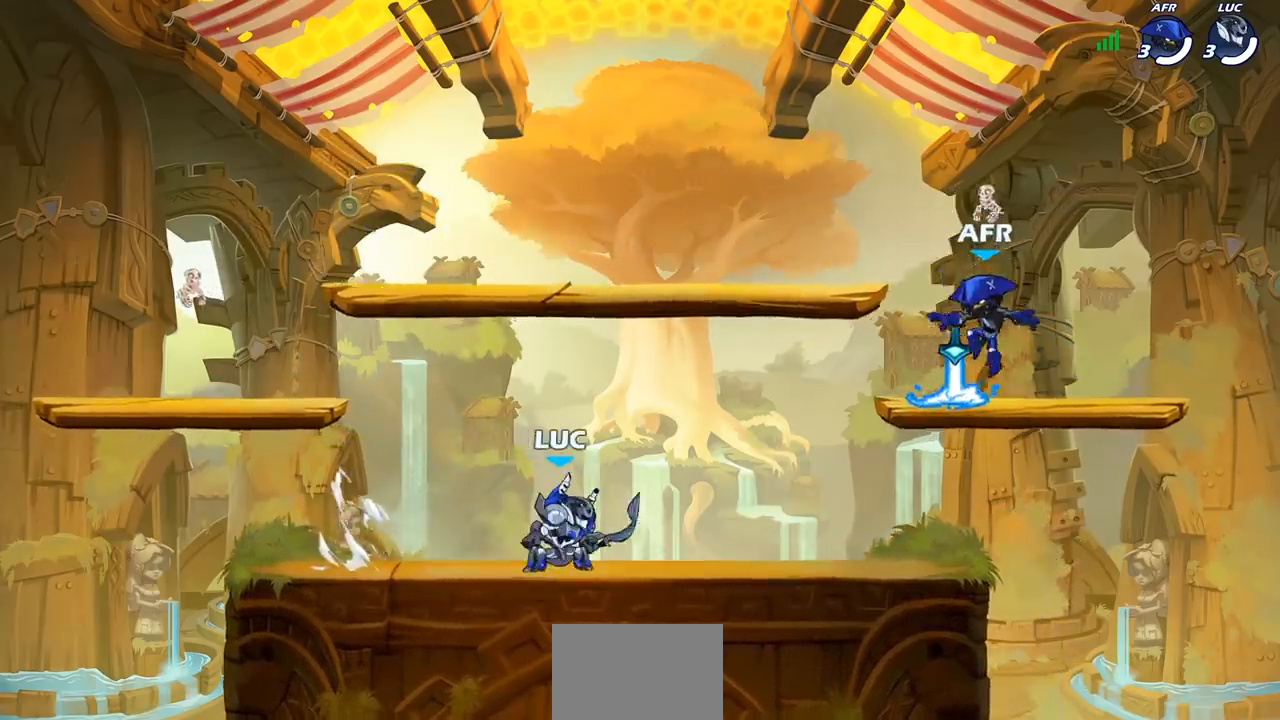
{"buttons": [], "left_stick": "center", "right_stick": "center", "events": [[233, "SQUARE", "down"], [333, "SQUARE", "up"]]}
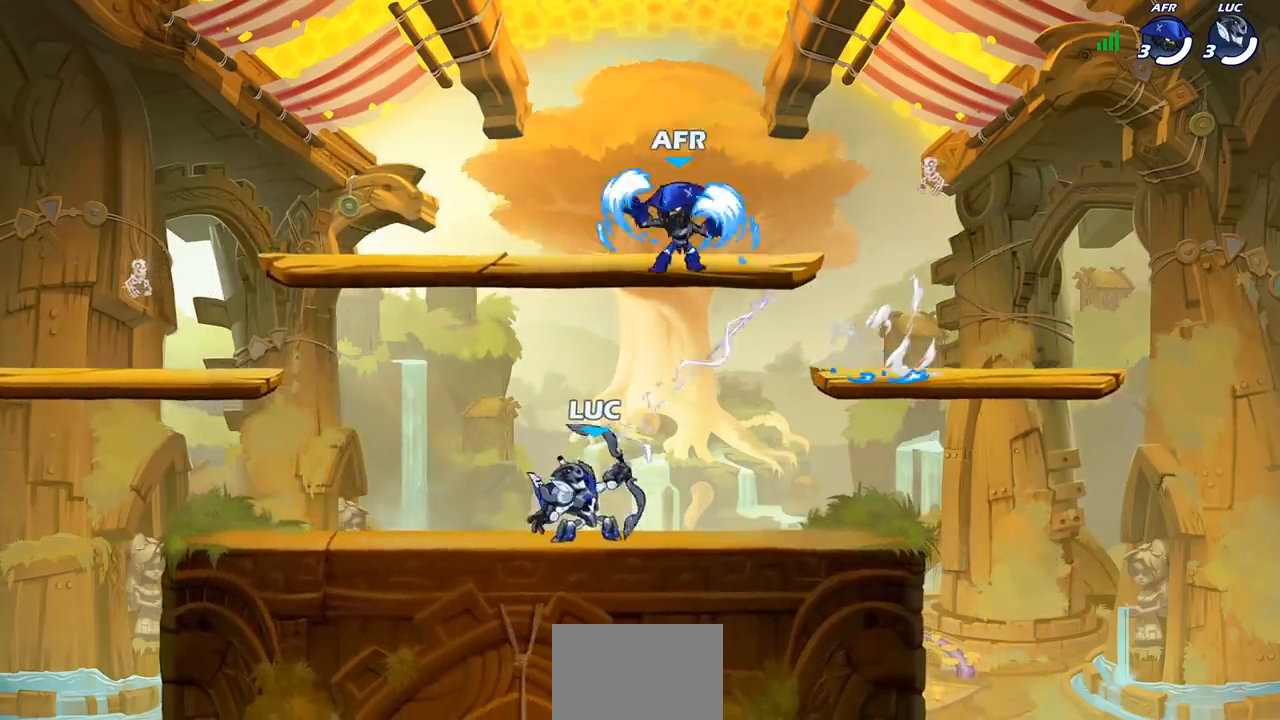
{"buttons": [], "left_stick": "center", "right_stick": "center", "events": [[283, "CROSS", "down"], [317, "SQUARE", "down"], [333, "CROSS", "up"], [350, "right_stick", "down-left"], [400, "SQUARE", "up"], [400, "right_stick", "center"]]}
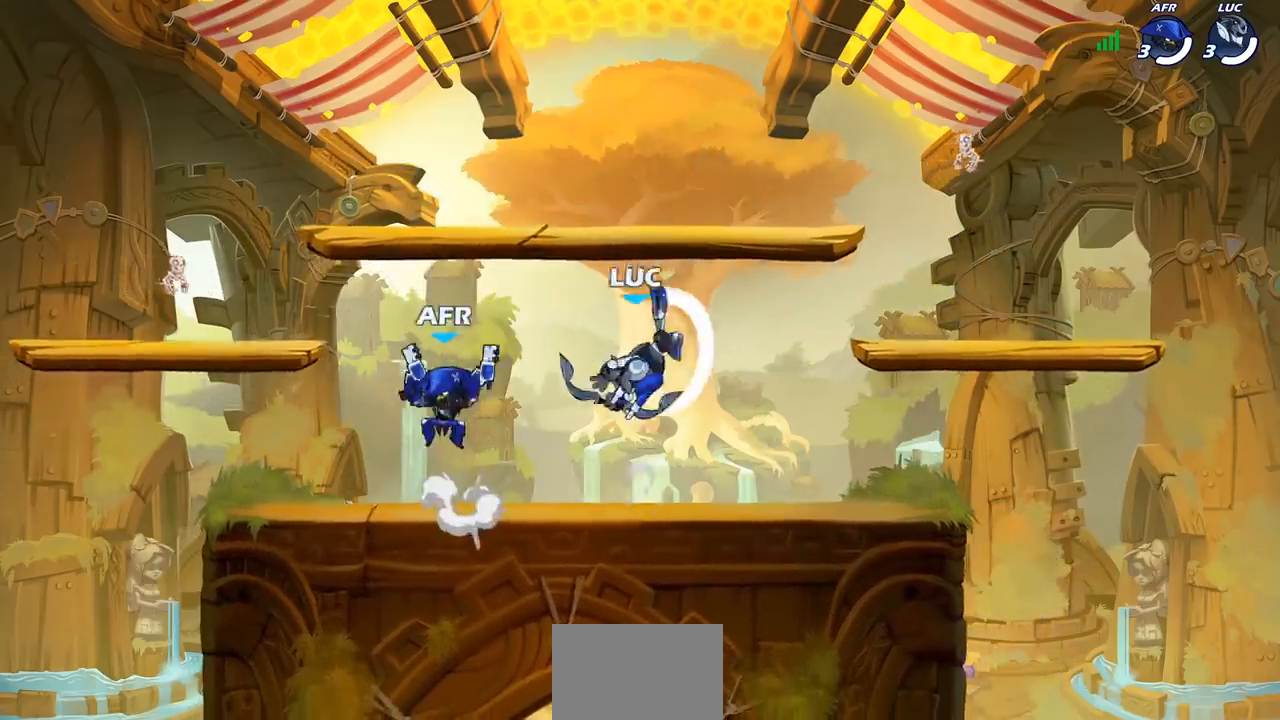
{"buttons": ["CROSS"], "left_stick": "center", "right_stick": "center", "events": [[400, "CROSS", "down"]]}
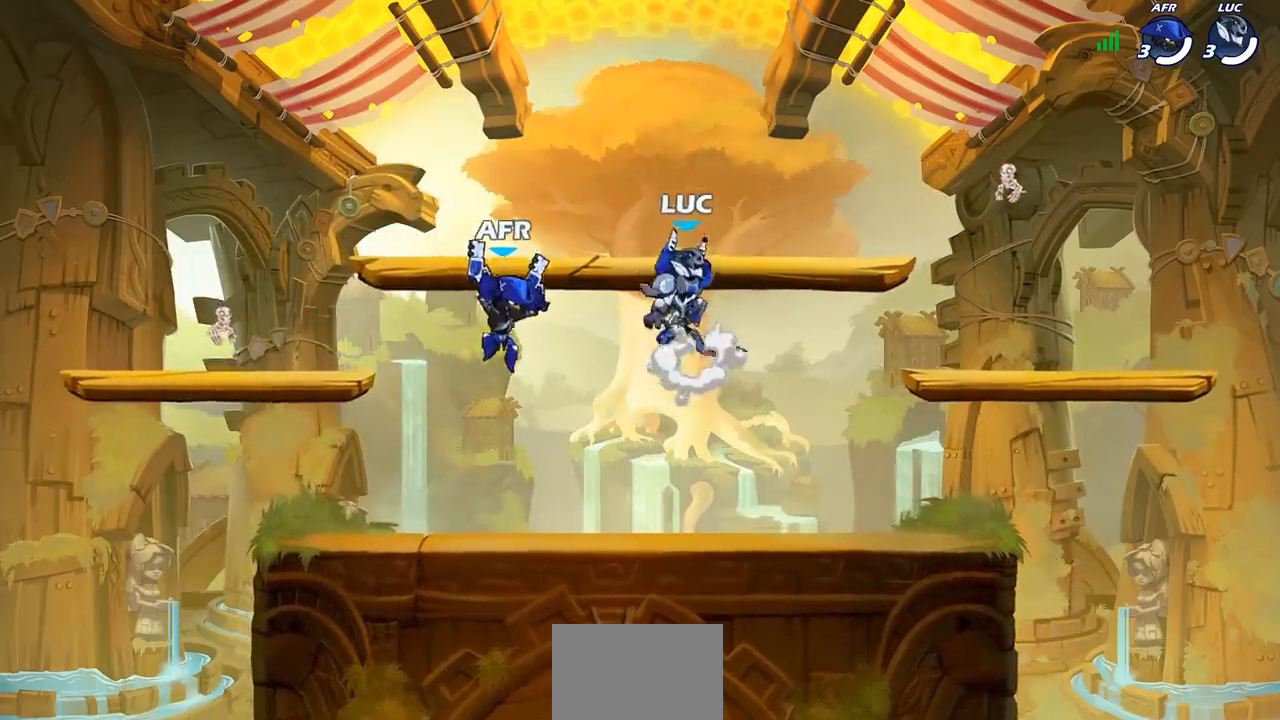
{"buttons": [], "left_stick": "right", "right_stick": "center", "events": [[67, "CROSS", "up"], [183, "left_stick", "down"], [450, "left_stick", "right"]]}
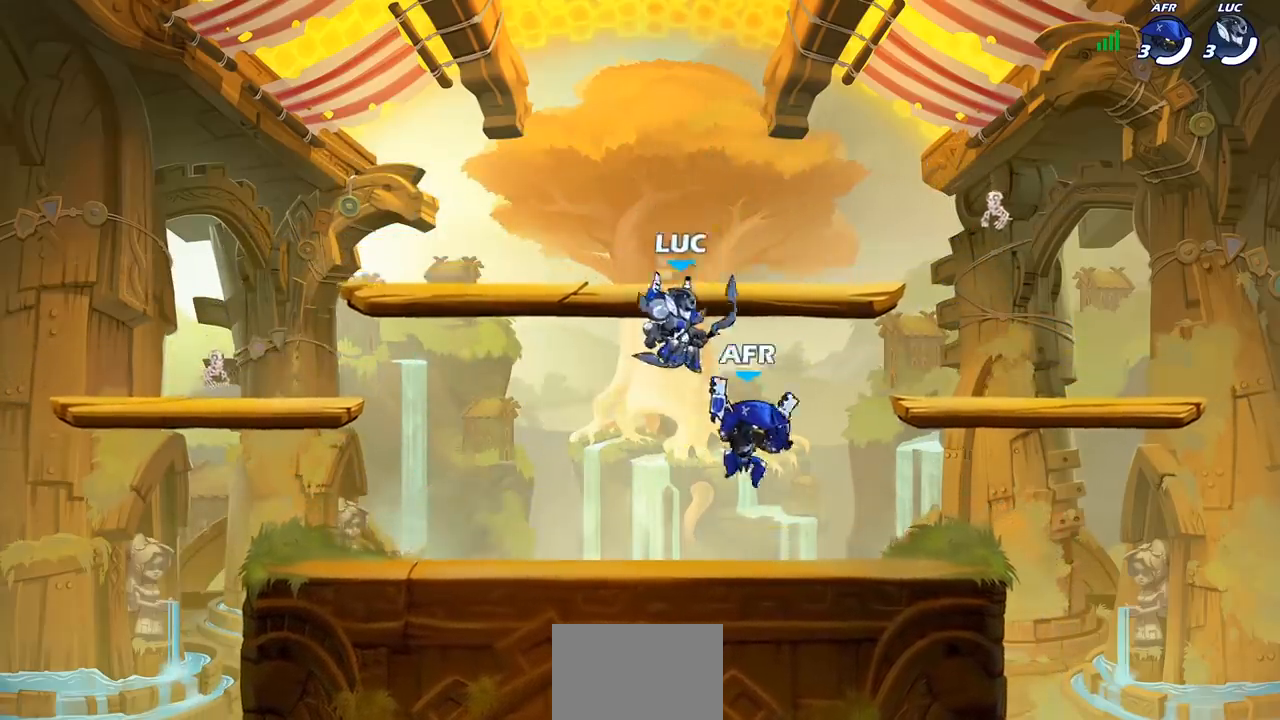
{"buttons": [], "left_stick": "right", "right_stick": "center", "events": [[33, "SQUARE", "down"], [67, "left_stick", "up-right"], [117, "SQUARE", "up"], [200, "left_stick", "right"]]}
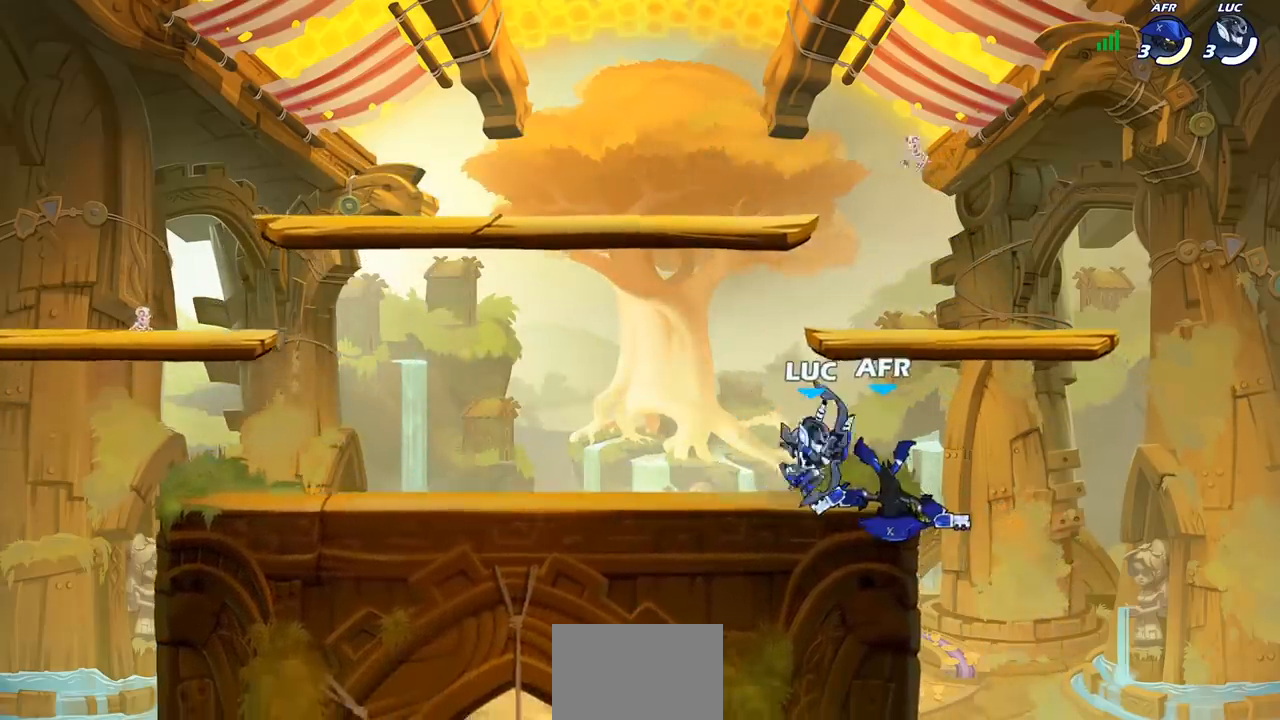
{"buttons": [], "left_stick": "center", "right_stick": "center", "events": [[100, "left_stick", "left"], [150, "SQUARE", "down"], [150, "left_stick", "center"], [233, "SQUARE", "up"]]}
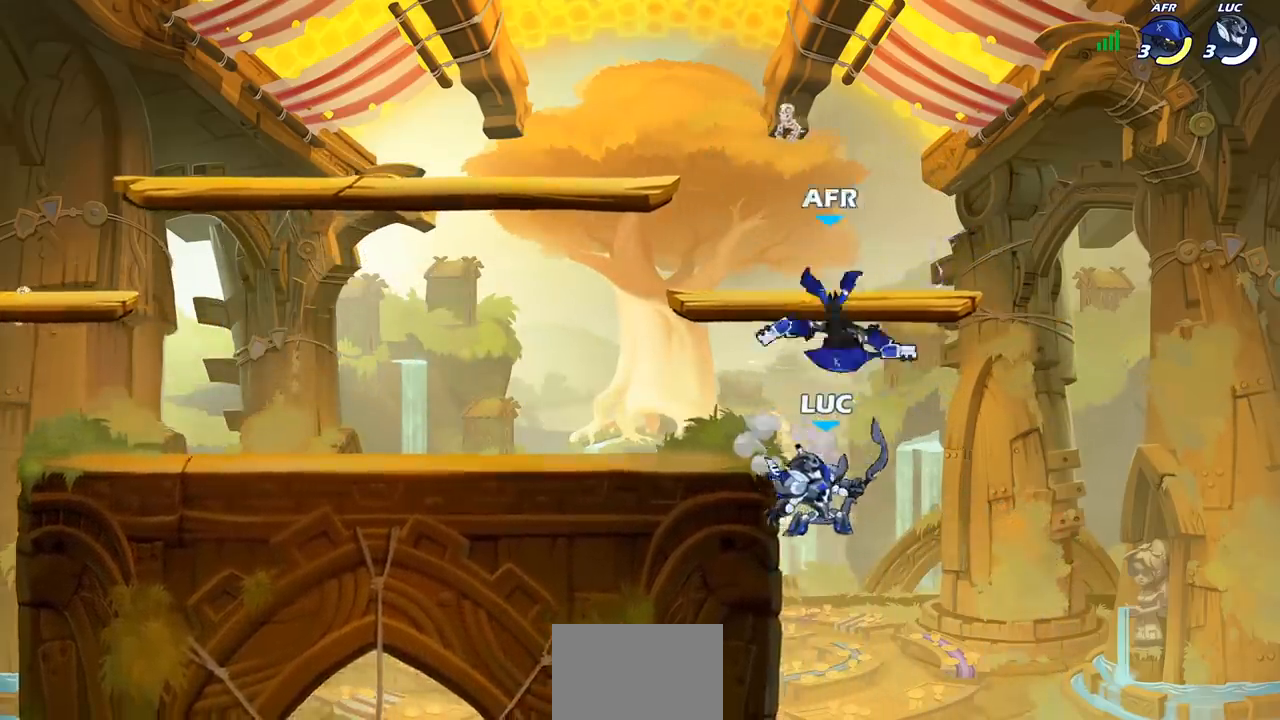
{"buttons": ["SQUARE", "R2"], "left_stick": "center", "right_stick": "center", "events": [[83, "CROSS", "down"], [217, "CROSS", "up"], [217, "left_stick", "left"], [350, "left_stick", "center"], [383, "R2", "down"], [417, "SQUARE", "down"]]}
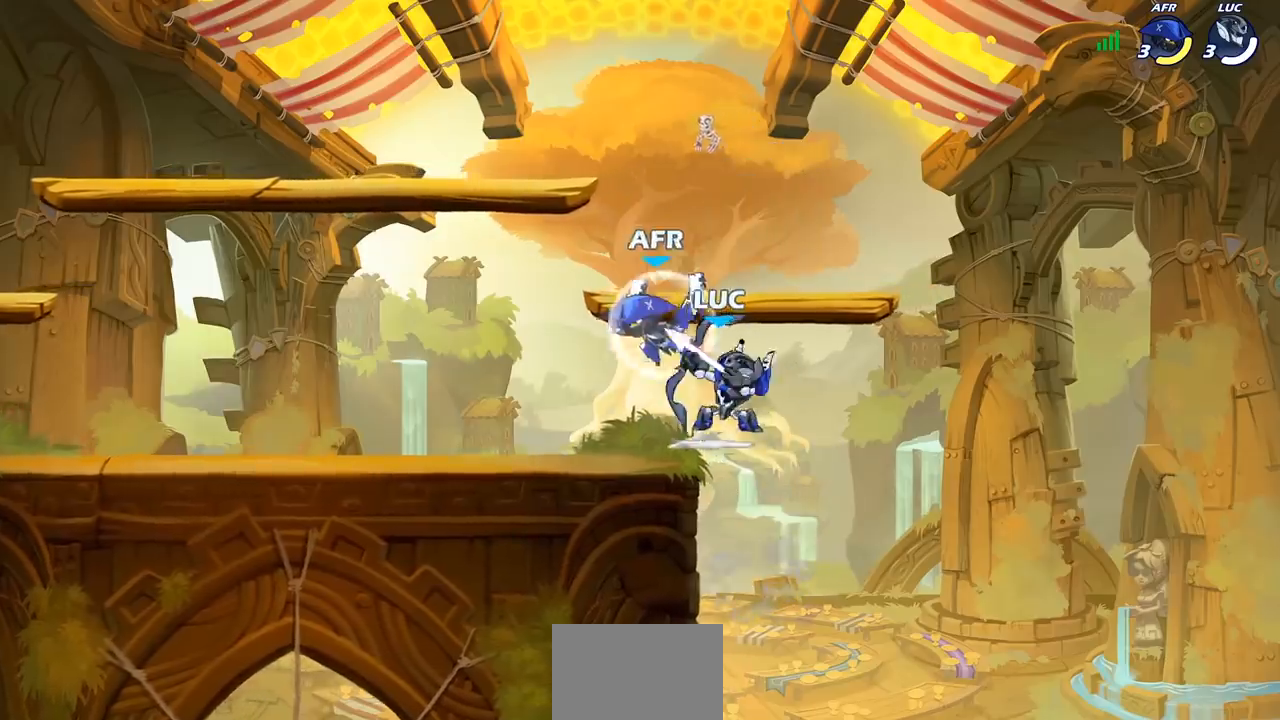
{"buttons": ["CROSS"], "left_stick": "right", "right_stick": "center", "events": [[17, "R2", "up"], [17, "SQUARE", "up"], [467, "CROSS", "down"], [500, "left_stick", "right"]]}
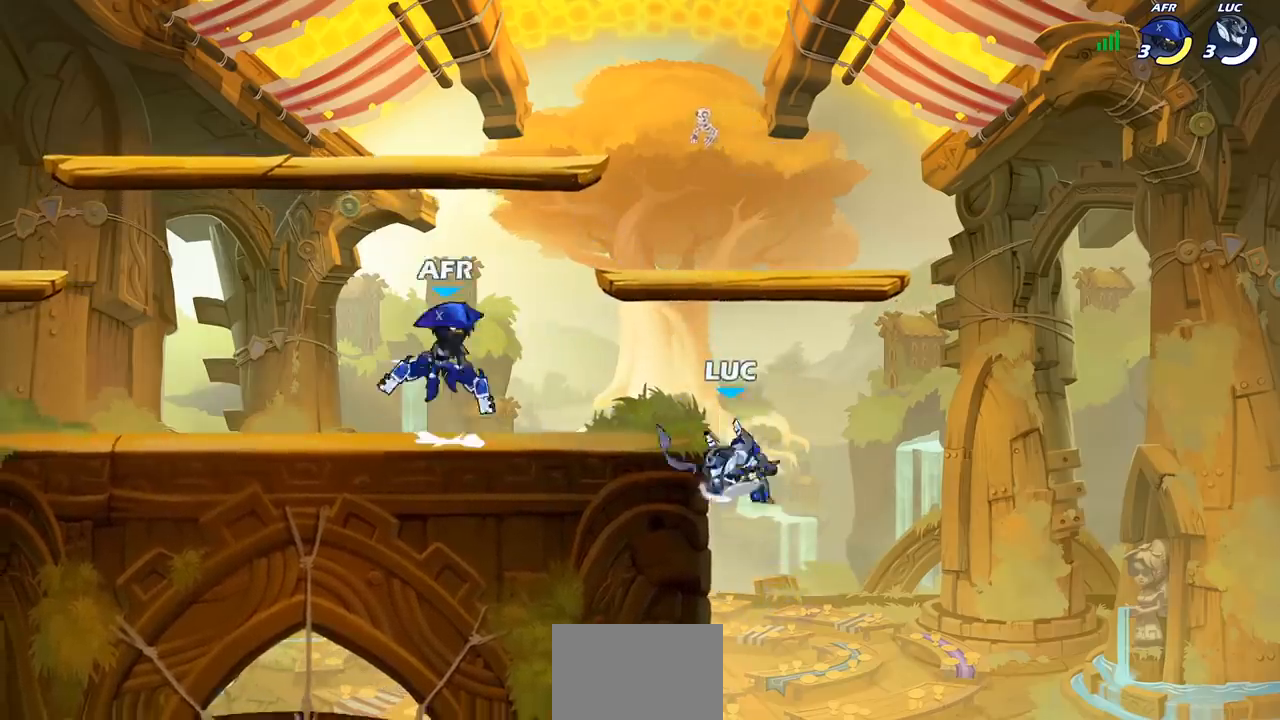
{"buttons": [], "left_stick": "left", "right_stick": "center", "events": [[133, "CROSS", "up"], [250, "left_stick", "up"], [333, "left_stick", "left"]]}
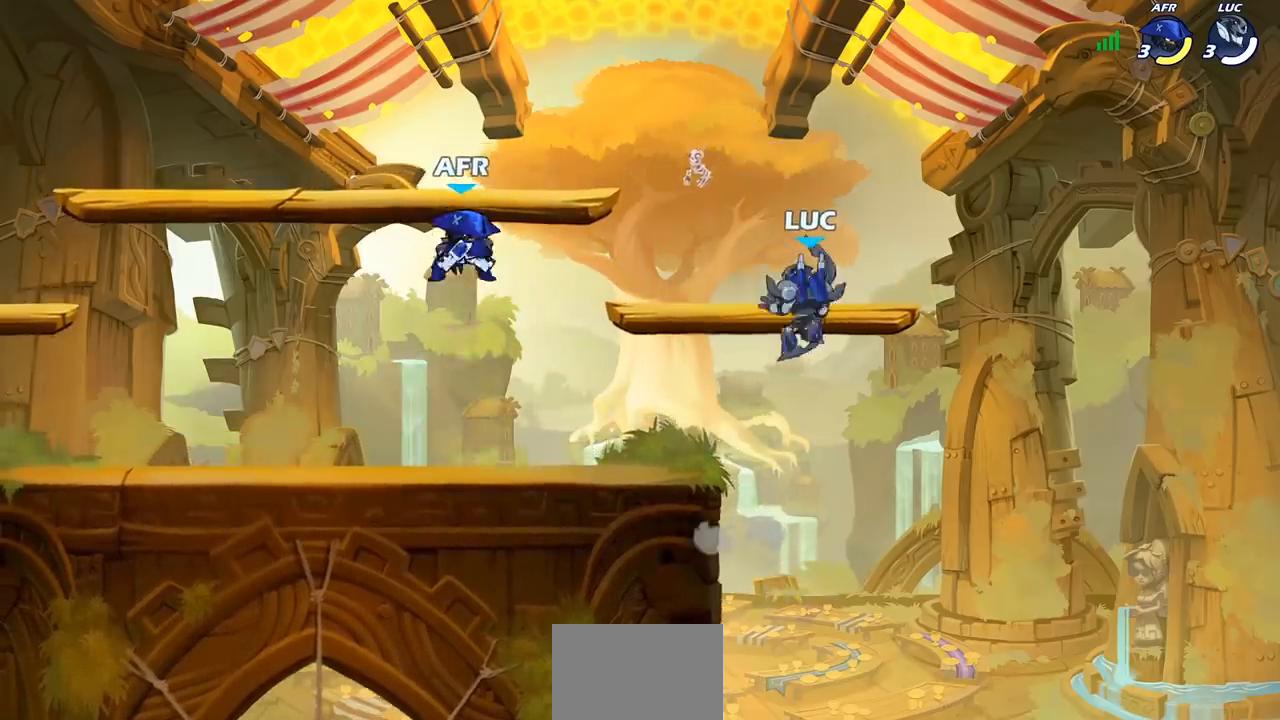
{"buttons": ["SQUARE"], "left_stick": "center", "right_stick": "center", "events": [[50, "left_stick", "down-left"], [333, "SQUARE", "down"], [400, "left_stick", "center"], [417, "SQUARE", "up"], [500, "SQUARE", "down"]]}
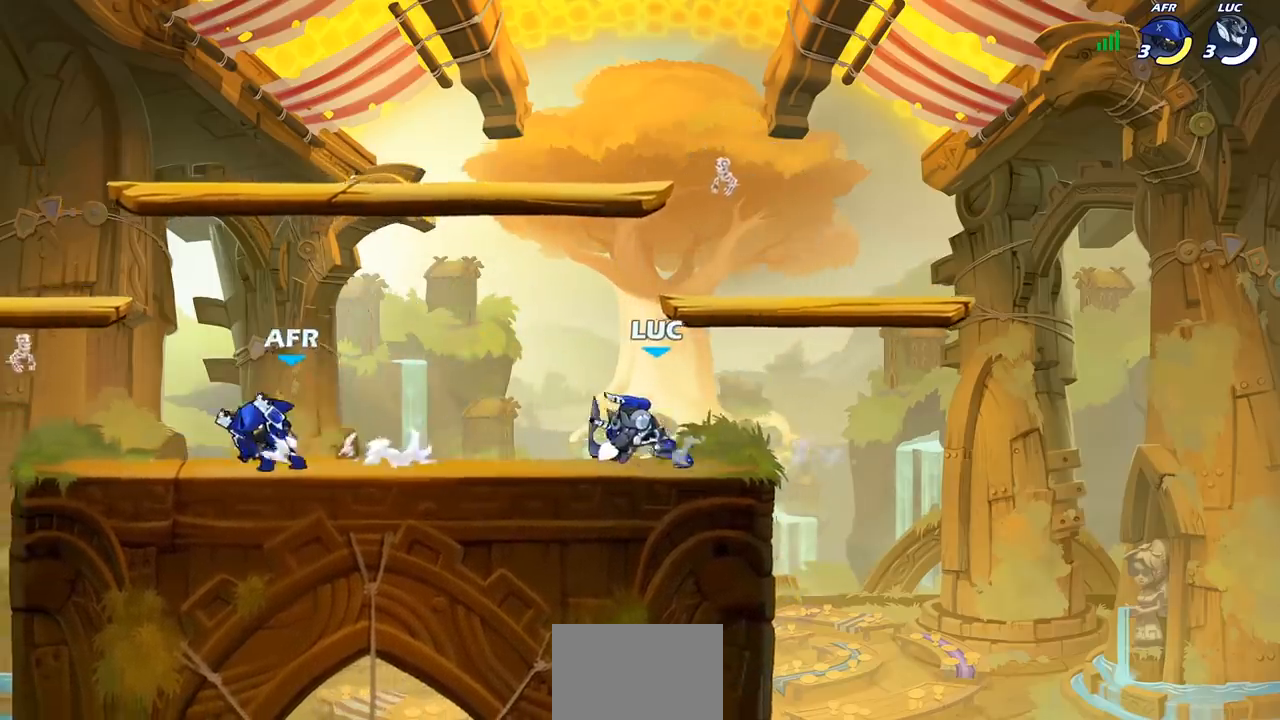
{"buttons": ["CROSS"], "left_stick": "right", "right_stick": "center", "events": [[83, "SQUARE", "up"], [167, "SQUARE", "down"], [267, "SQUARE", "up"], [383, "left_stick", "right"], [417, "CROSS", "down"]]}
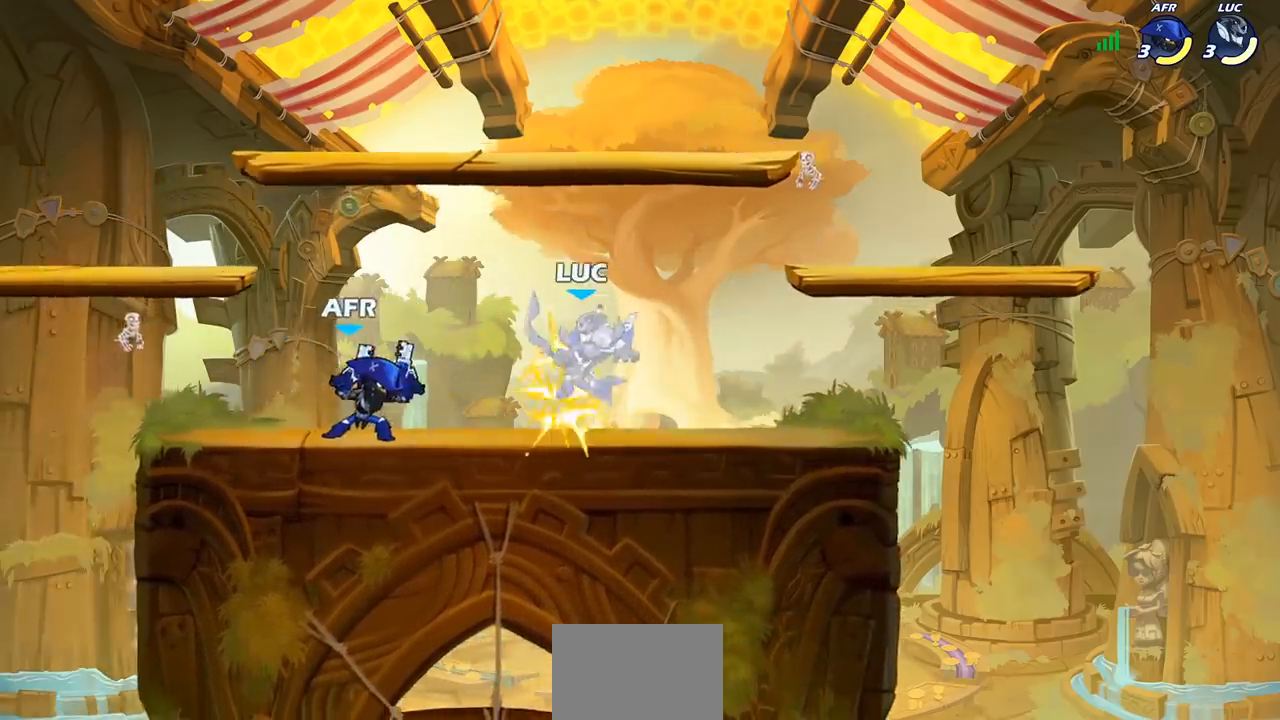
{"buttons": ["R2"], "left_stick": "center", "right_stick": "center", "events": [[83, "CROSS", "up"], [100, "left_stick", "up"], [167, "left_stick", "center"], [317, "R2", "down"]]}
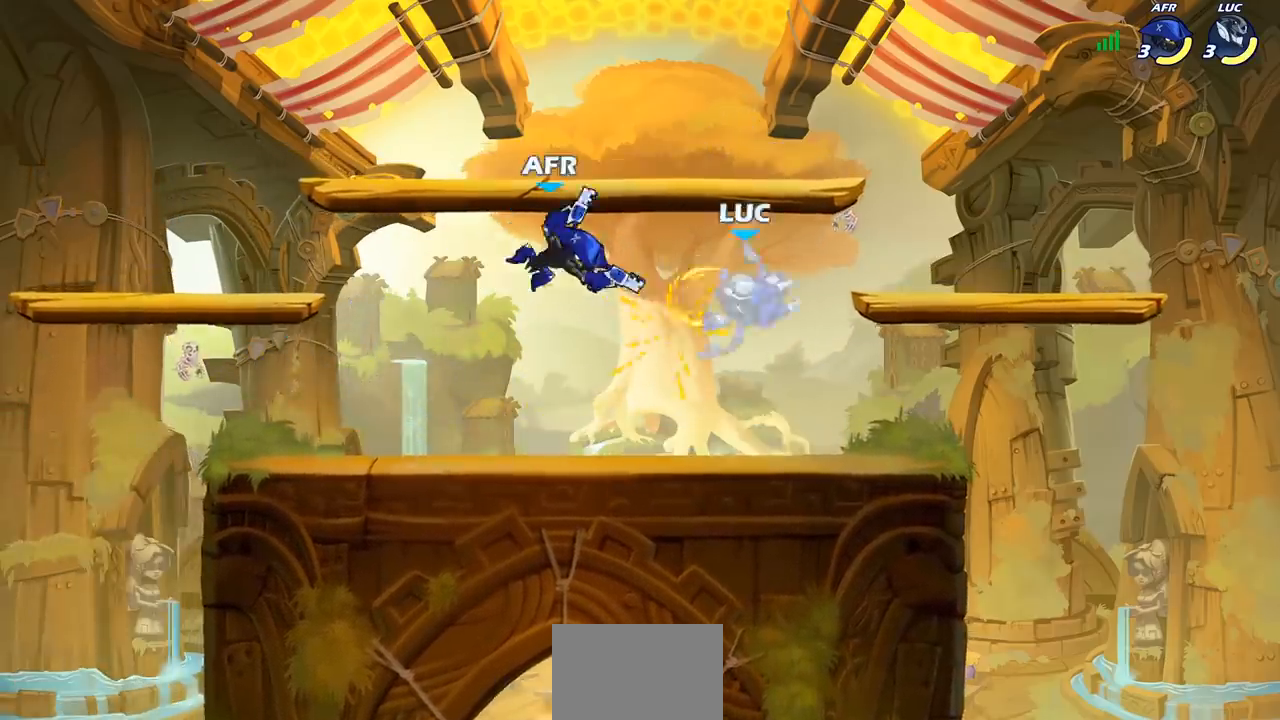
{"buttons": [], "left_stick": "up-right", "right_stick": "center", "events": [[167, "R2", "up"], [300, "CROSS", "down"], [300, "left_stick", "up-right"], [450, "CROSS", "up"]]}